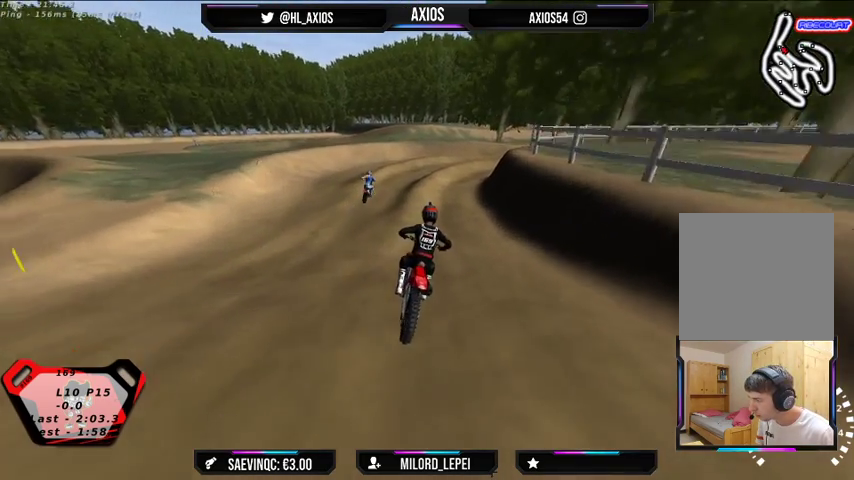
Gameplay with a controller (Xbox layout); each line is a JSON object with the inputs held at the frame after it. "events" lists button and stick changes between this image and that frame as [ms after this image, input, new state], when the widget could be followed in between.
{"buttons": [], "left_stick": "right", "right_stick": "up", "events": [[300, "left_stick", "right"], [333, "right_stick", "up"]]}
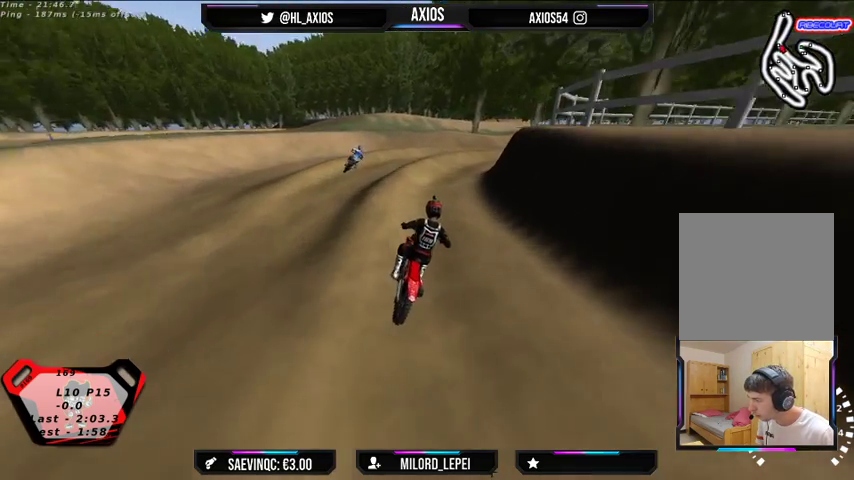
{"buttons": [], "left_stick": "right", "right_stick": "up", "events": [[100, "left_stick", "center"], [300, "left_stick", "right"]]}
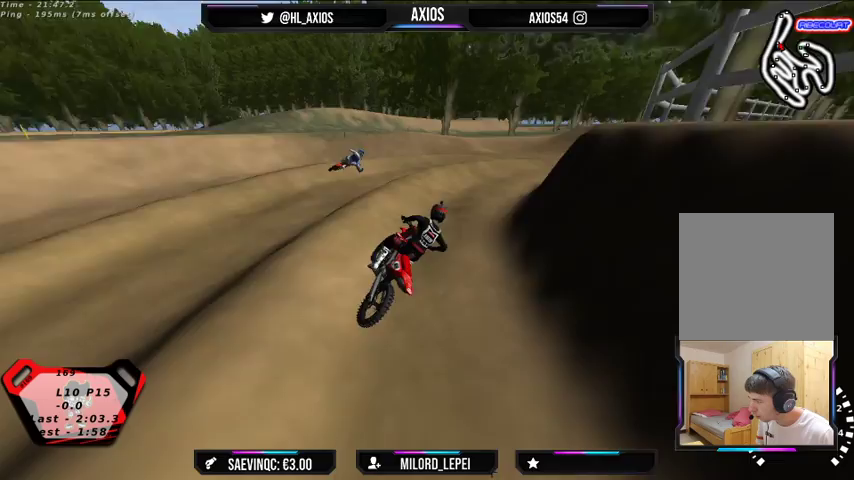
{"buttons": ["R2"], "left_stick": "left", "right_stick": "up", "events": [[133, "R2", "down"], [367, "left_stick", "center"], [467, "left_stick", "left"]]}
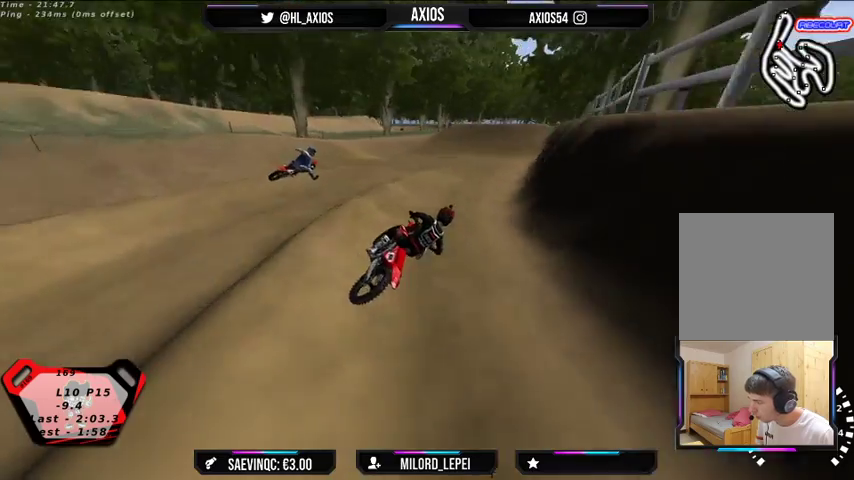
{"buttons": ["R2"], "left_stick": "left", "right_stick": "center", "events": [[200, "left_stick", "center"], [333, "left_stick", "left"], [433, "right_stick", "center"]]}
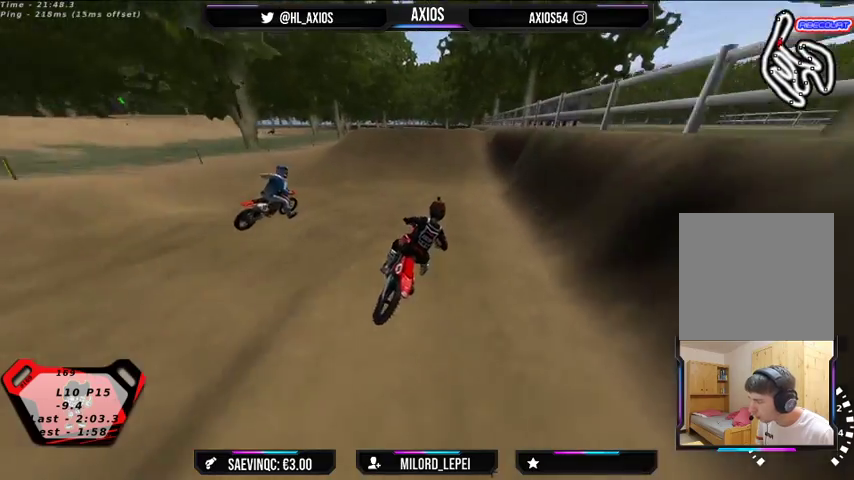
{"buttons": ["R2"], "left_stick": "left", "right_stick": "center", "events": [[200, "left_stick", "center"], [400, "left_stick", "left"]]}
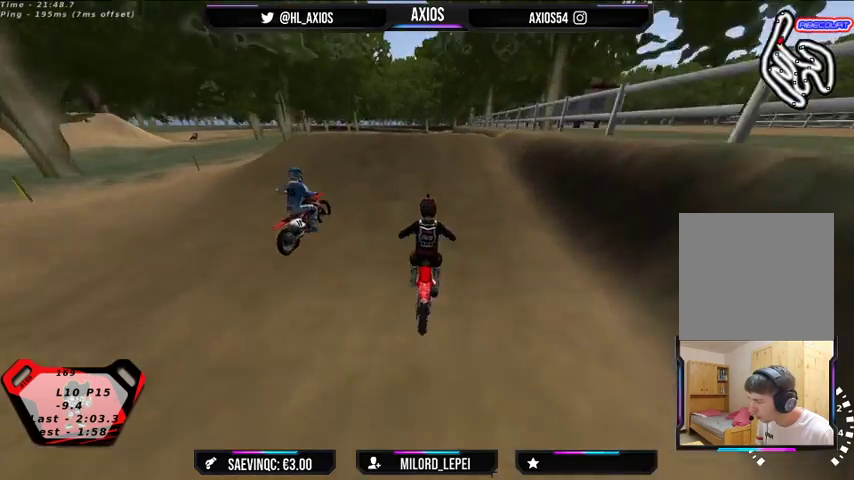
{"buttons": ["R2"], "left_stick": "right", "right_stick": "center", "events": [[167, "left_stick", "center"], [467, "left_stick", "right"]]}
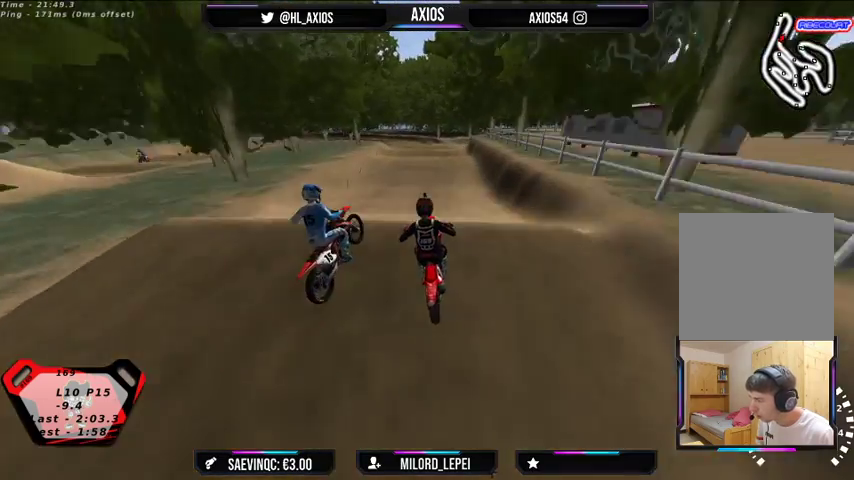
{"buttons": [], "left_stick": "center", "right_stick": "center", "events": [[133, "left_stick", "center"], [333, "R2", "up"]]}
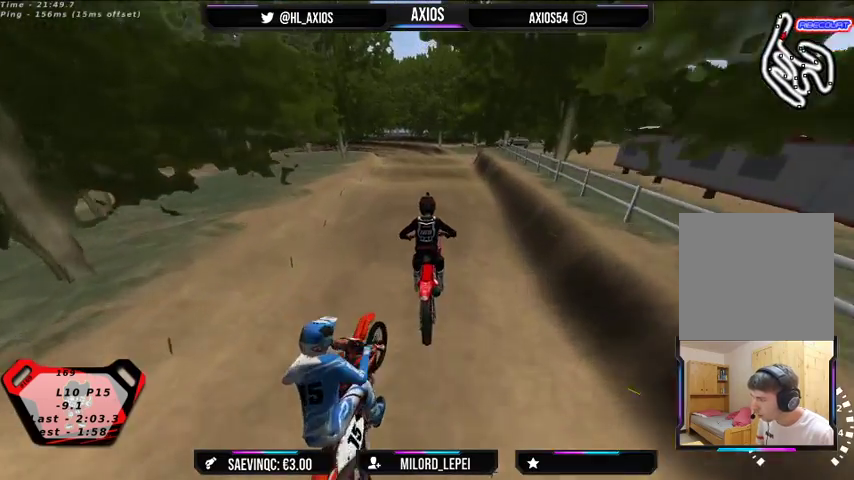
{"buttons": ["R2"], "left_stick": "right", "right_stick": "center", "events": [[67, "R2", "down"], [233, "R2", "up"], [267, "left_stick", "right"], [367, "left_stick", "center"], [433, "R2", "down"], [500, "left_stick", "right"]]}
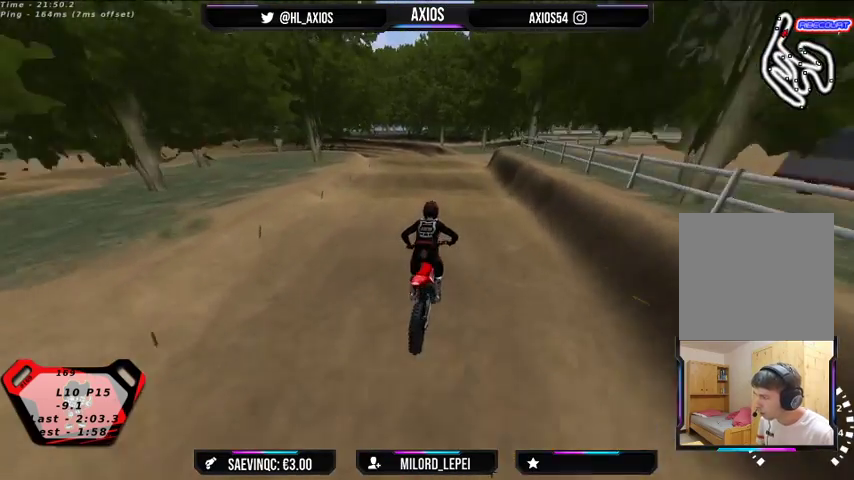
{"buttons": ["R2"], "left_stick": "center", "right_stick": "center", "events": [[200, "R2", "up"], [333, "left_stick", "center"], [467, "R2", "down"]]}
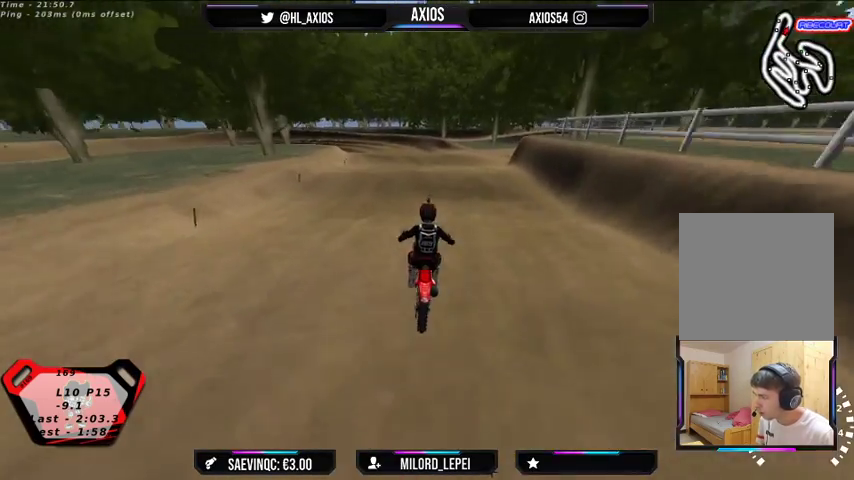
{"buttons": ["R2"], "left_stick": "center", "right_stick": "center", "events": [[167, "left_stick", "left"], [200, "R2", "up"], [367, "R2", "down"], [367, "left_stick", "center"]]}
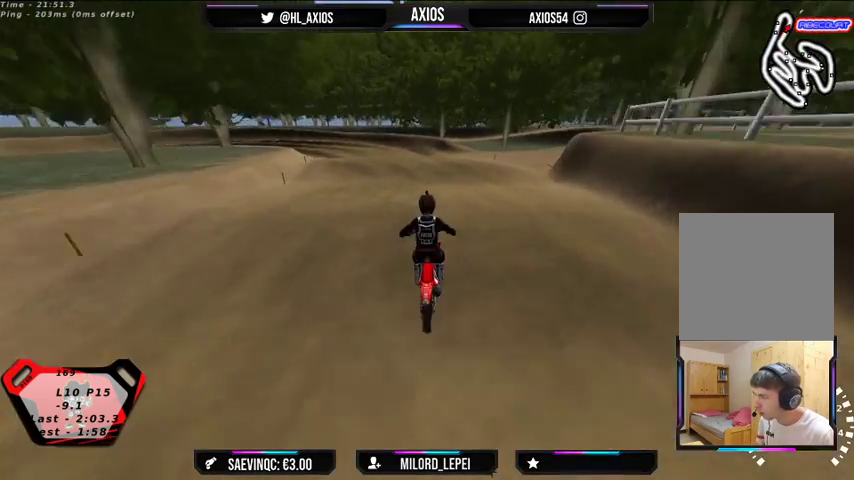
{"buttons": [], "left_stick": "left", "right_stick": "center", "events": [[33, "left_stick", "left"], [133, "left_stick", "center"], [300, "R2", "up"], [400, "left_stick", "left"]]}
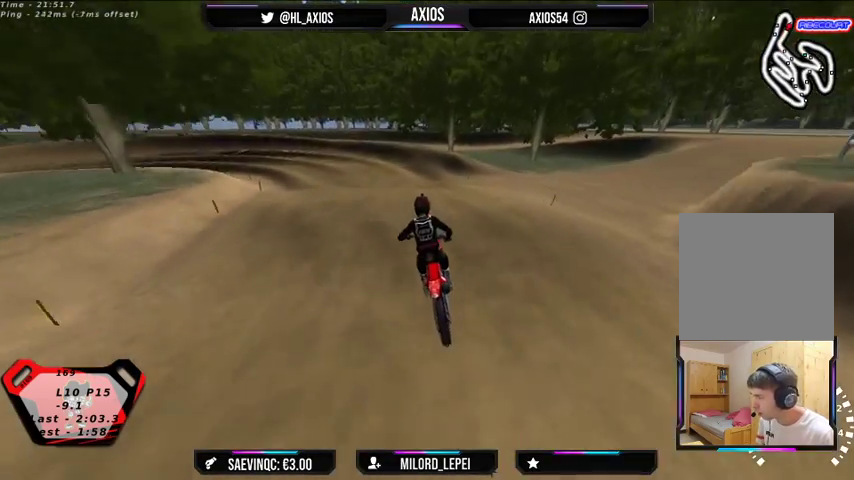
{"buttons": [], "left_stick": "center", "right_stick": "center", "events": [[100, "R2", "down"], [100, "left_stick", "center"], [333, "R2", "up"]]}
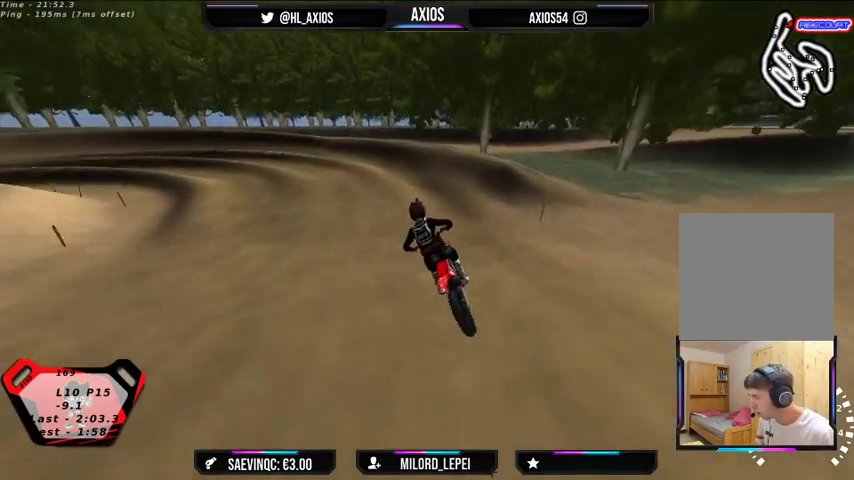
{"buttons": ["R1"], "left_stick": "left", "right_stick": "up", "events": [[100, "right_stick", "up"], [133, "R1", "down"], [233, "R2", "down"], [333, "left_stick", "left"], [400, "R2", "up"]]}
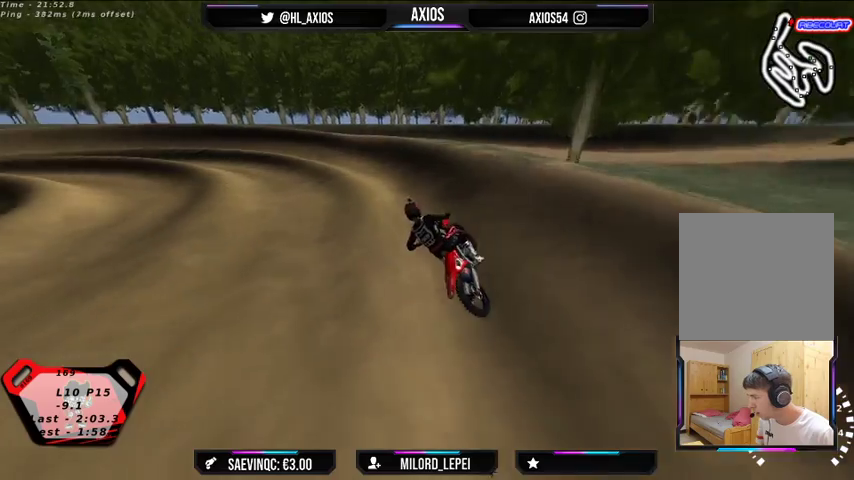
{"buttons": ["R1", "R2"], "left_stick": "left", "right_stick": "up", "events": [[100, "R2", "down"]]}
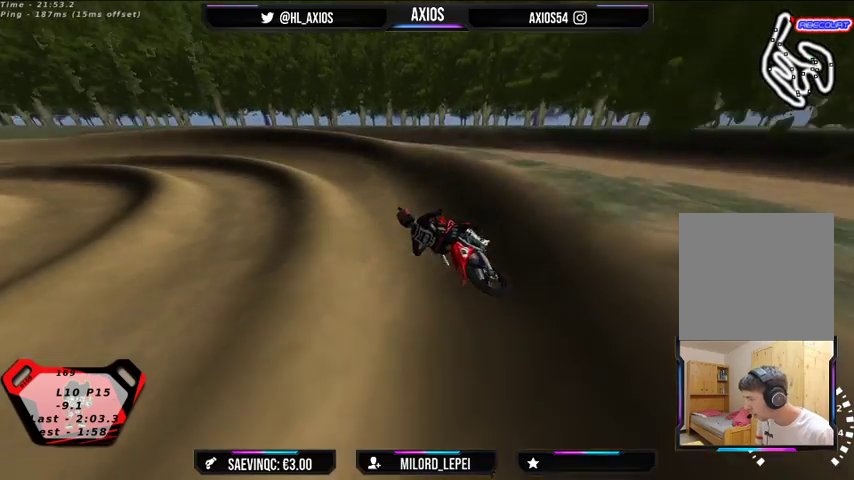
{"buttons": ["R1", "R2"], "left_stick": "right", "right_stick": "up", "events": [[267, "left_stick", "center"], [500, "left_stick", "right"]]}
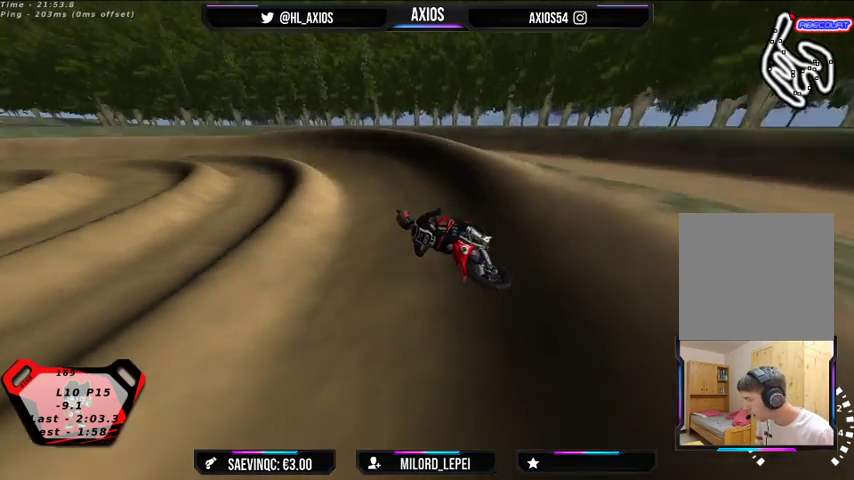
{"buttons": ["R1"], "left_stick": "left", "right_stick": "up", "events": [[67, "left_stick", "center"], [467, "left_stick", "left"], [500, "R2", "up"]]}
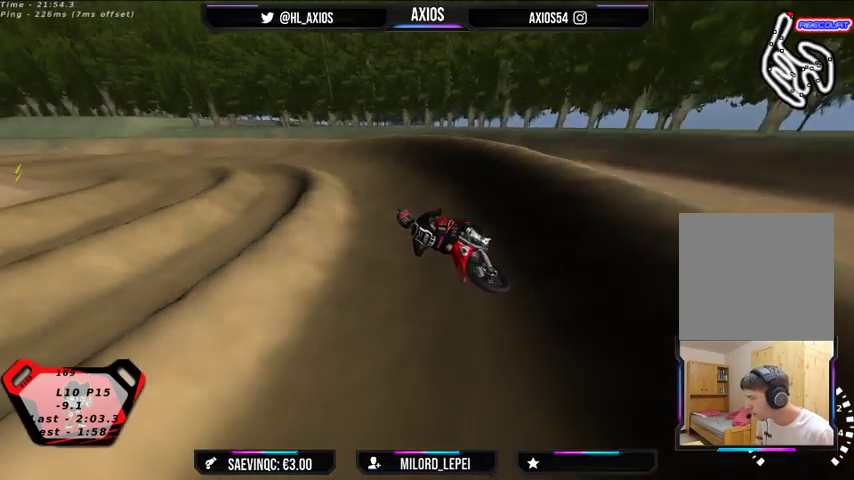
{"buttons": ["R1", "R2"], "left_stick": "center", "right_stick": "up", "events": [[167, "R2", "down"], [267, "R2", "up"], [367, "left_stick", "center"], [400, "R2", "down"]]}
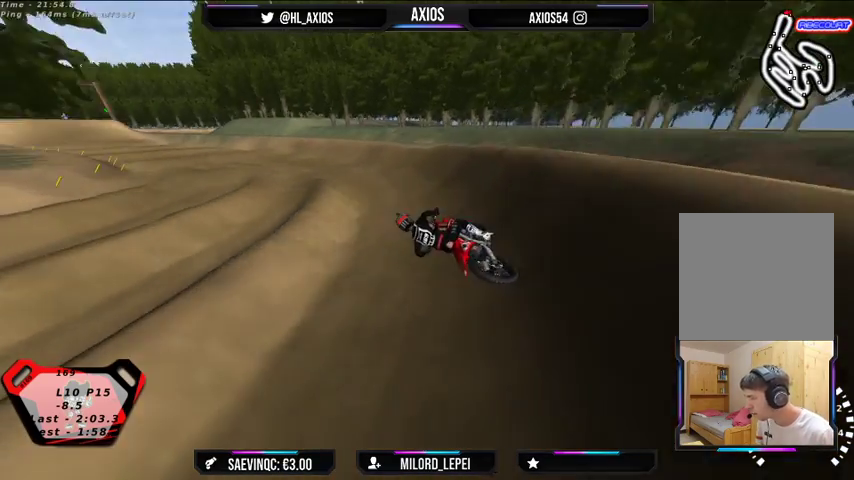
{"buttons": ["R1", "R2"], "left_stick": "right", "right_stick": "up", "events": [[67, "R2", "up"], [300, "R2", "down"], [367, "left_stick", "right"]]}
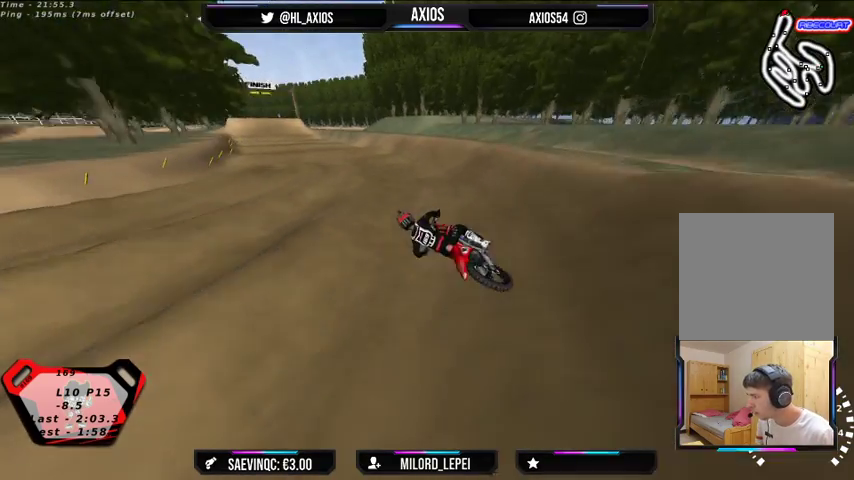
{"buttons": ["R1", "R2"], "left_stick": "center", "right_stick": "up", "events": [[300, "left_stick", "center"]]}
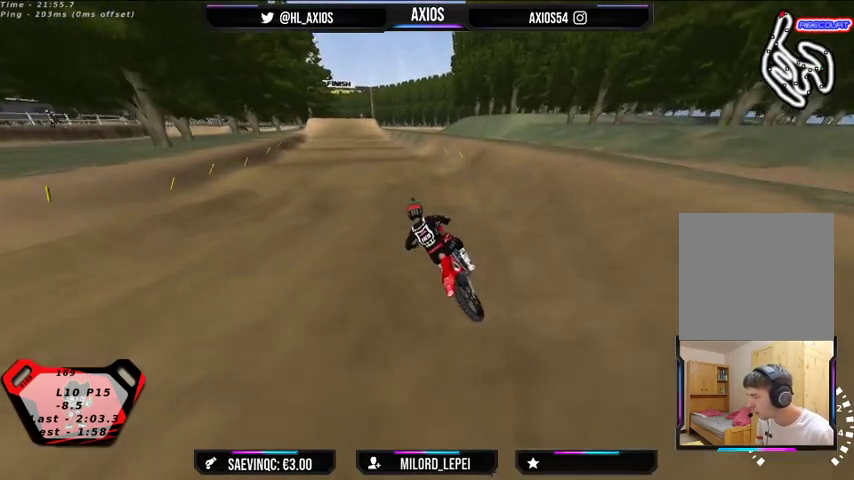
{"buttons": ["R2"], "left_stick": "center", "right_stick": "center", "events": [[167, "R1", "up"], [400, "left_stick", "right"], [433, "right_stick", "center"], [500, "left_stick", "center"]]}
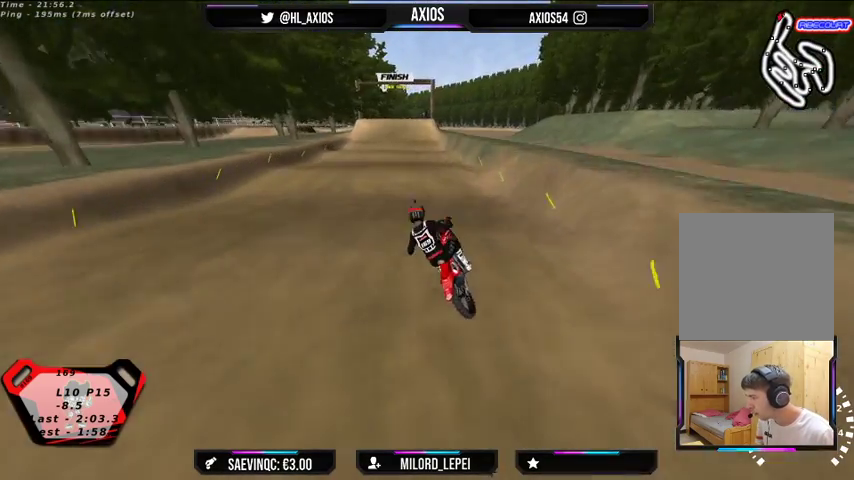
{"buttons": ["R2"], "left_stick": "right", "right_stick": "center", "events": [[233, "R2", "up"], [333, "left_stick", "right"], [500, "R2", "down"]]}
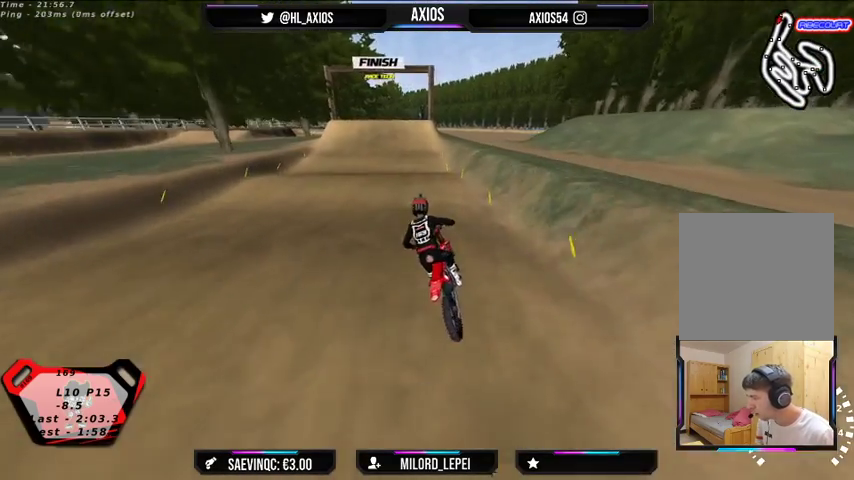
{"buttons": ["R2"], "left_stick": "center", "right_stick": "center", "events": [[100, "left_stick", "center"], [333, "left_stick", "right"], [433, "left_stick", "center"]]}
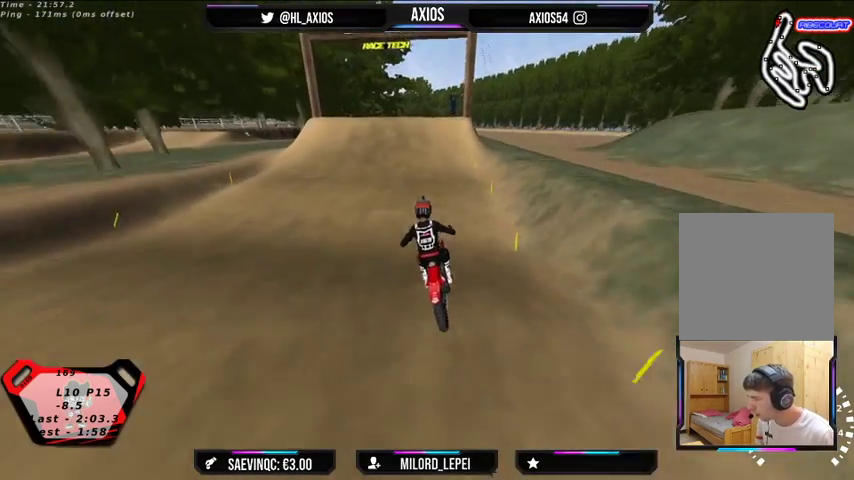
{"buttons": [], "left_stick": "right", "right_stick": "center", "events": [[100, "R2", "up"], [333, "left_stick", "right"]]}
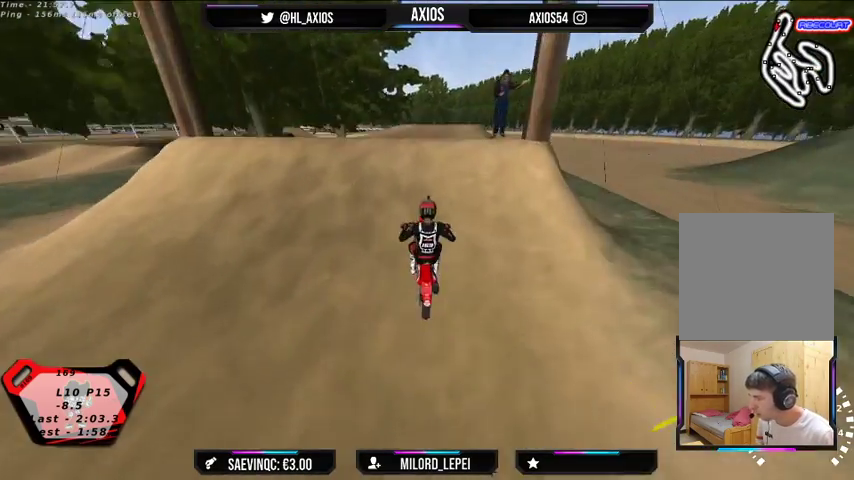
{"buttons": ["R2"], "left_stick": "right", "right_stick": "center", "events": [[67, "R2", "down"]]}
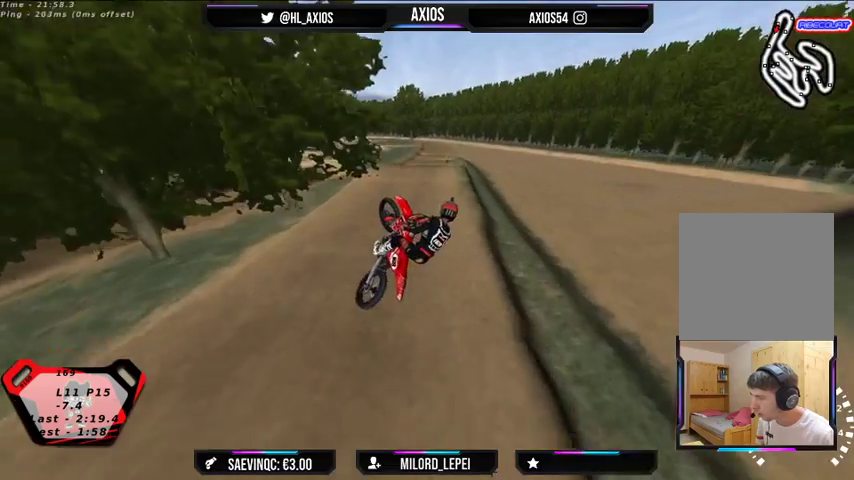
{"buttons": [], "left_stick": "right", "right_stick": "center", "events": [[100, "R2", "up"]]}
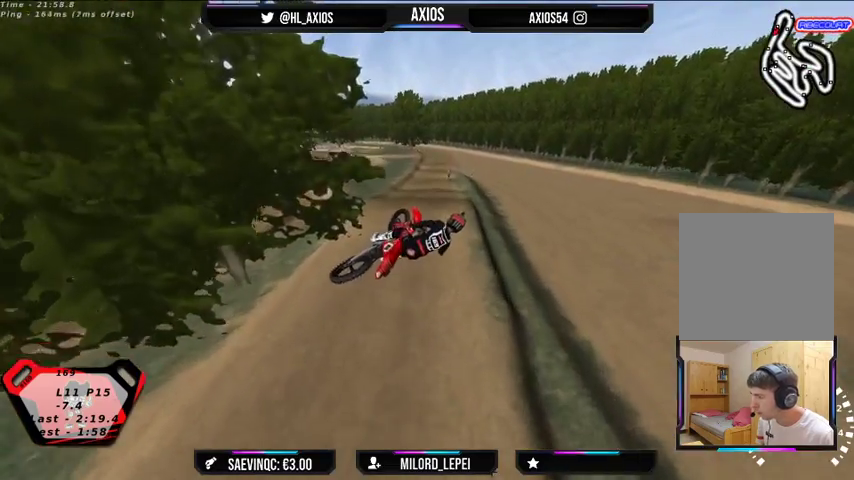
{"buttons": [], "left_stick": "right", "right_stick": "center", "events": []}
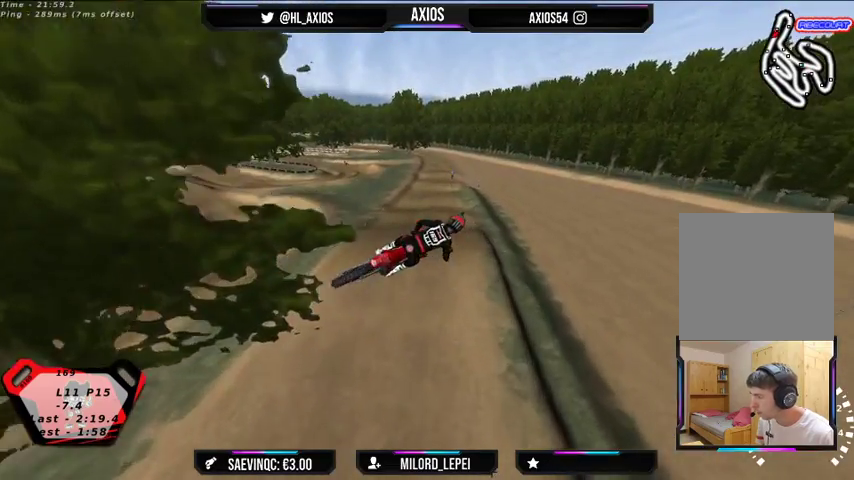
{"buttons": [], "left_stick": "center", "right_stick": "center", "events": [[100, "R2", "down"], [233, "left_stick", "center"], [367, "R2", "up"]]}
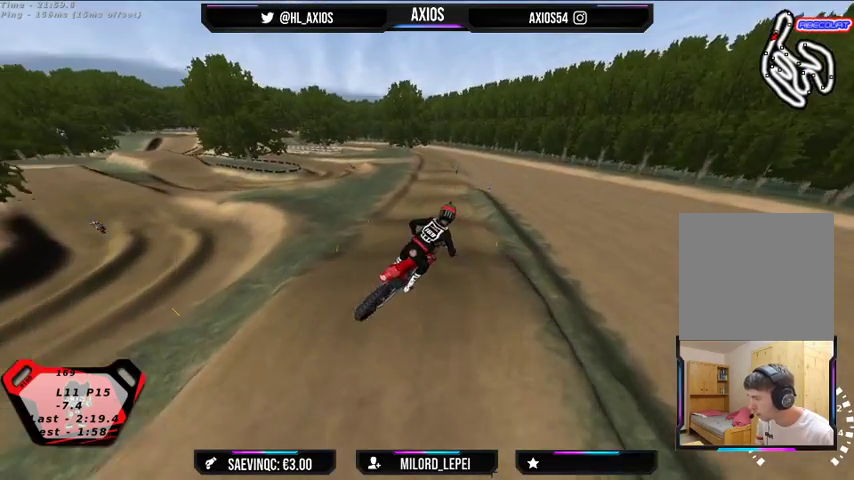
{"buttons": ["R2"], "left_stick": "center", "right_stick": "center", "events": [[367, "R2", "down"]]}
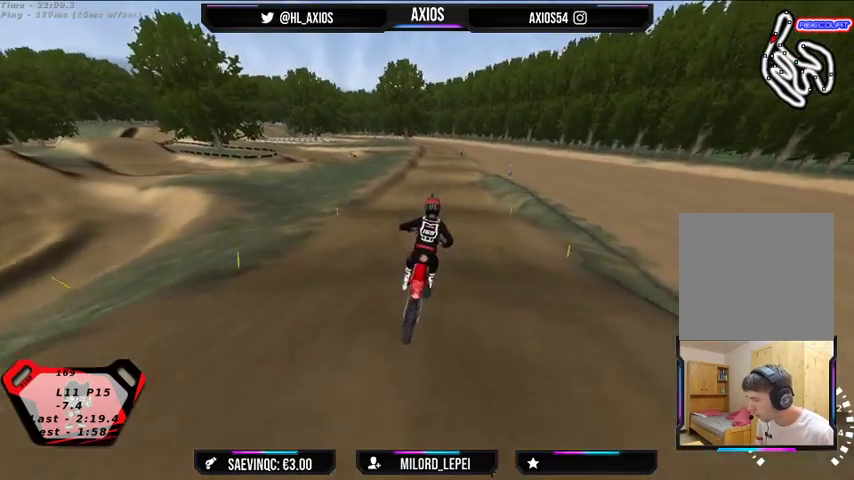
{"buttons": ["R2"], "left_stick": "center", "right_stick": "center", "events": [[167, "left_stick", "left"], [267, "left_stick", "center"]]}
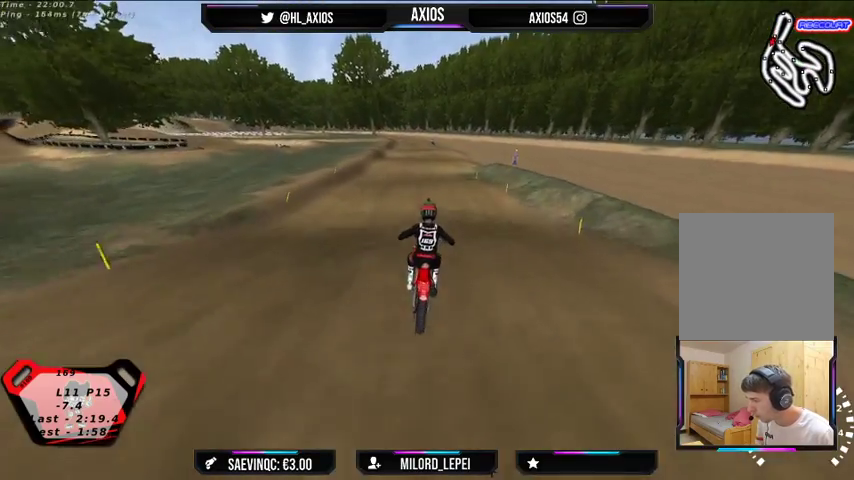
{"buttons": ["R2"], "left_stick": "left", "right_stick": "center", "events": [[200, "R2", "up"], [333, "R2", "down"], [333, "left_stick", "left"]]}